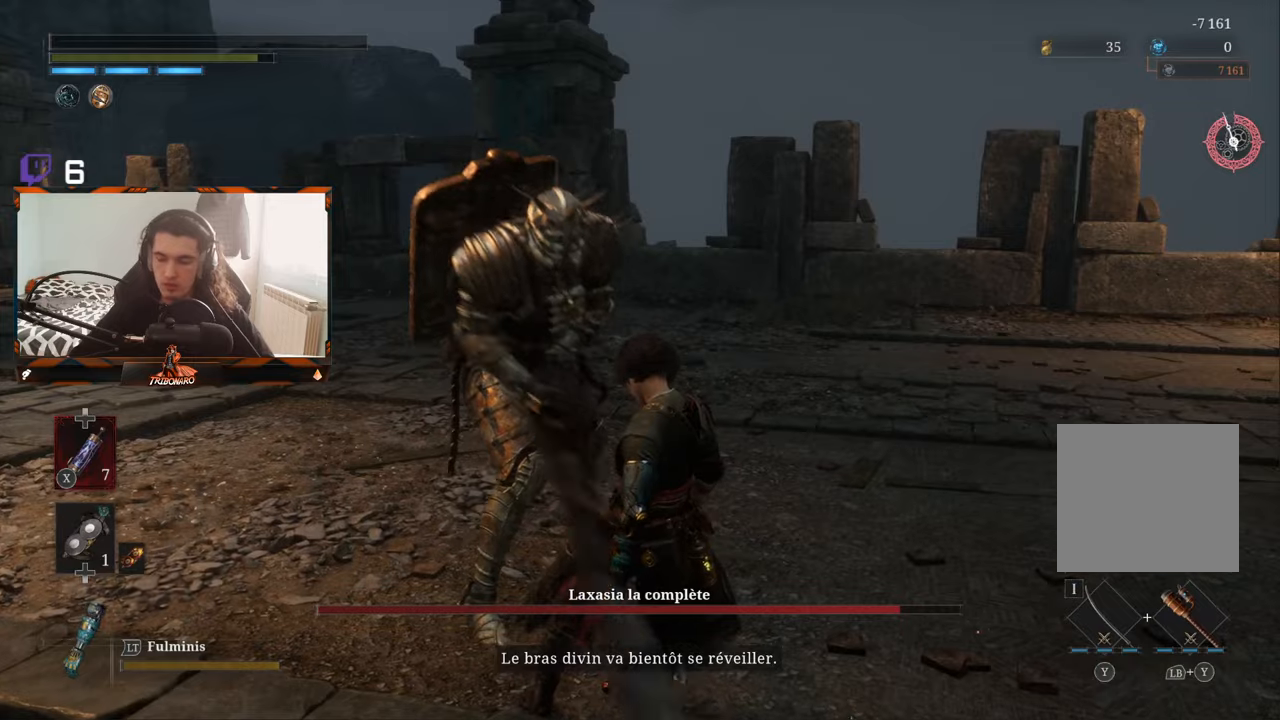
Gameplay with a controller (Xbox layout); each line is a JSON object with the inputs held at the frame after it (dt_ms = milliseconds from this image to that frame). "events" lists button and stick changes between this image and that frame as [ms after this image, input, new state], when the widget could be followed in between.
{"dt_ms": 500, "buttons": ["A"], "left_stick": "center", "right_stick": "center", "events": [[100, "A", "up"], [217, "A", "down"]]}
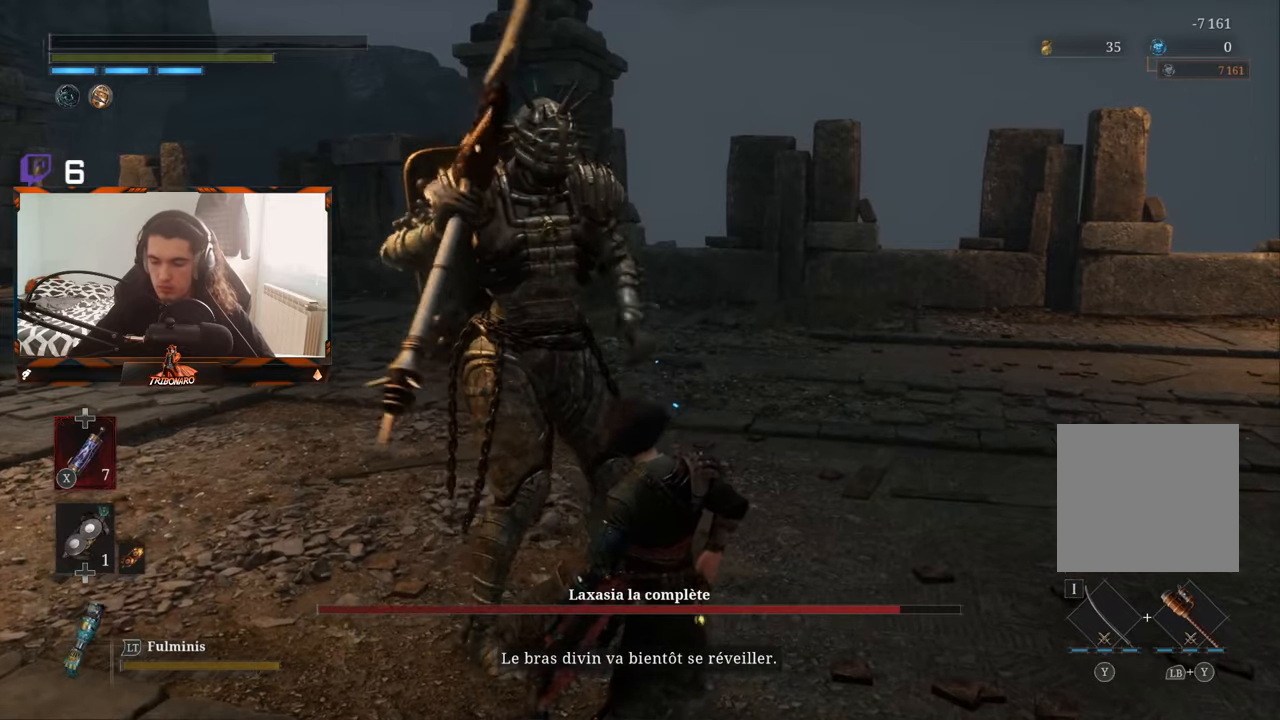
{"dt_ms": 500, "buttons": ["A"], "left_stick": "center", "right_stick": "center", "events": [[34, "A", "up"], [84, "A", "down"], [184, "A", "up"], [250, "A", "down"], [350, "A", "up"], [434, "A", "down"]]}
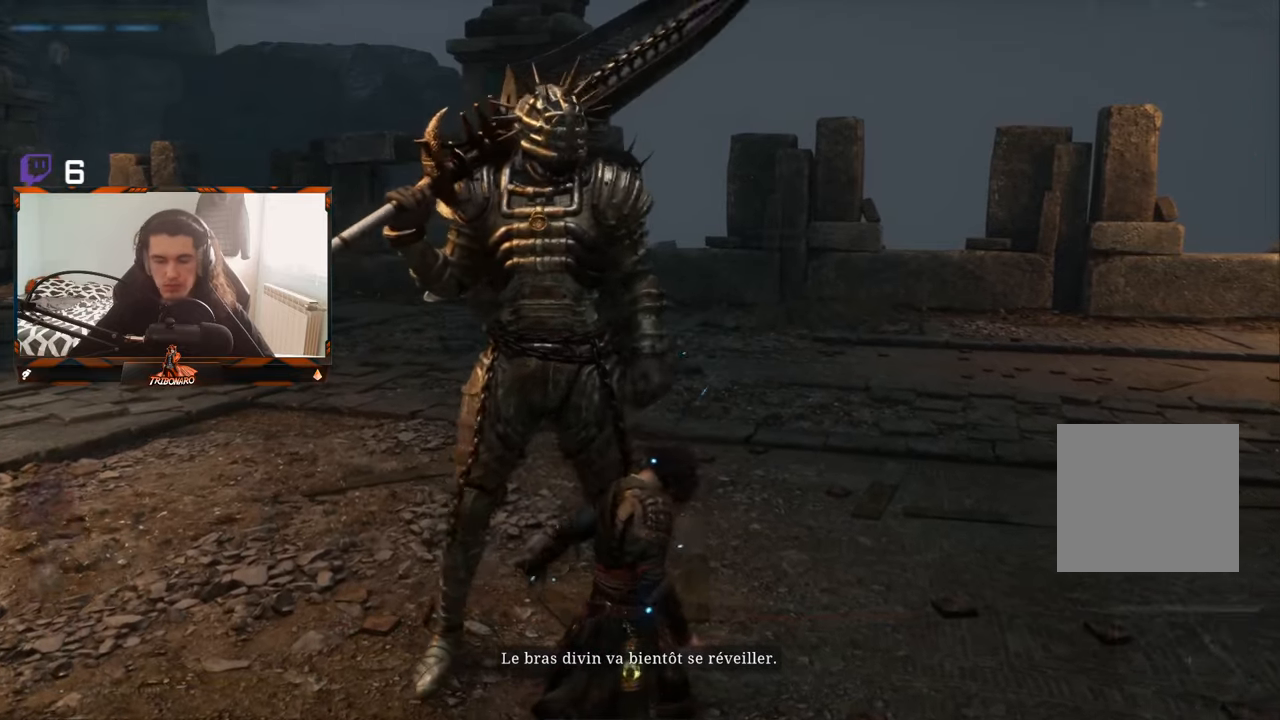
{"dt_ms": 500, "buttons": ["A"], "left_stick": "center", "right_stick": "center", "events": [[34, "A", "up"], [117, "A", "down"], [217, "A", "up"], [317, "A", "down"], [434, "A", "up"], [500, "A", "down"]]}
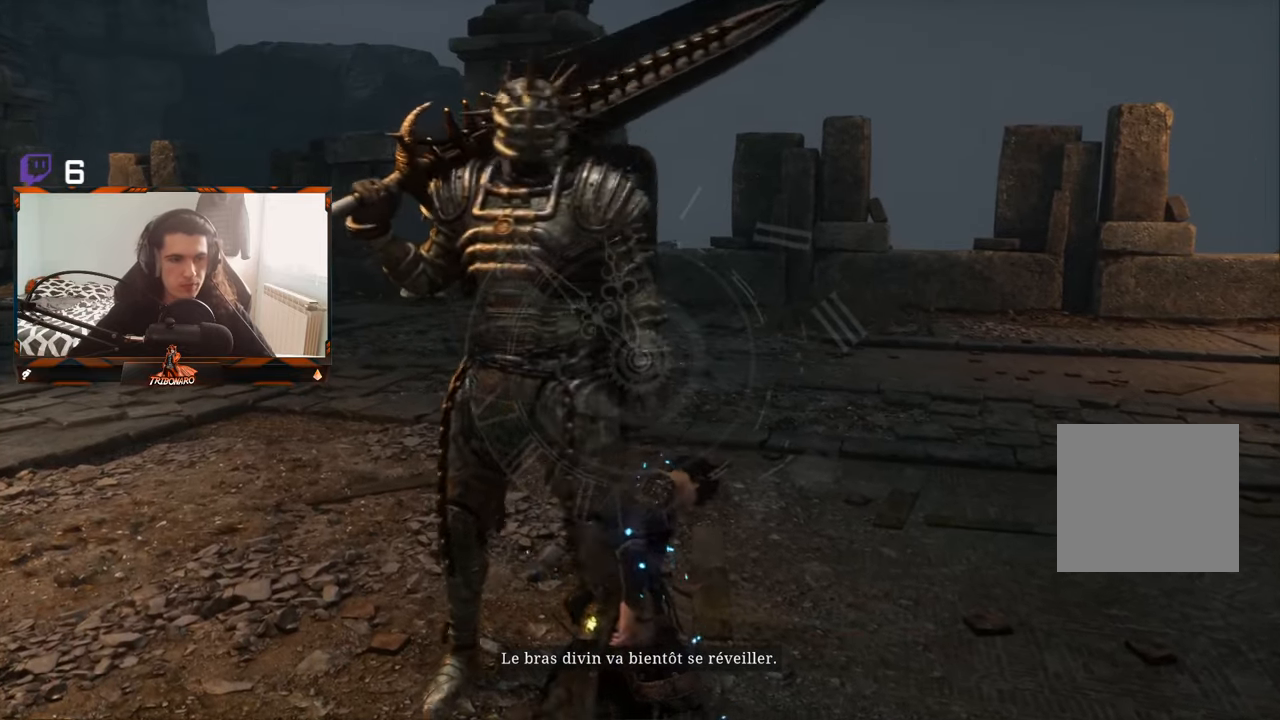
{"dt_ms": 500, "buttons": [], "left_stick": "center", "right_stick": "center", "events": [[100, "A", "up"], [167, "A", "down"], [284, "A", "up"], [367, "A", "down"], [500, "A", "up"]]}
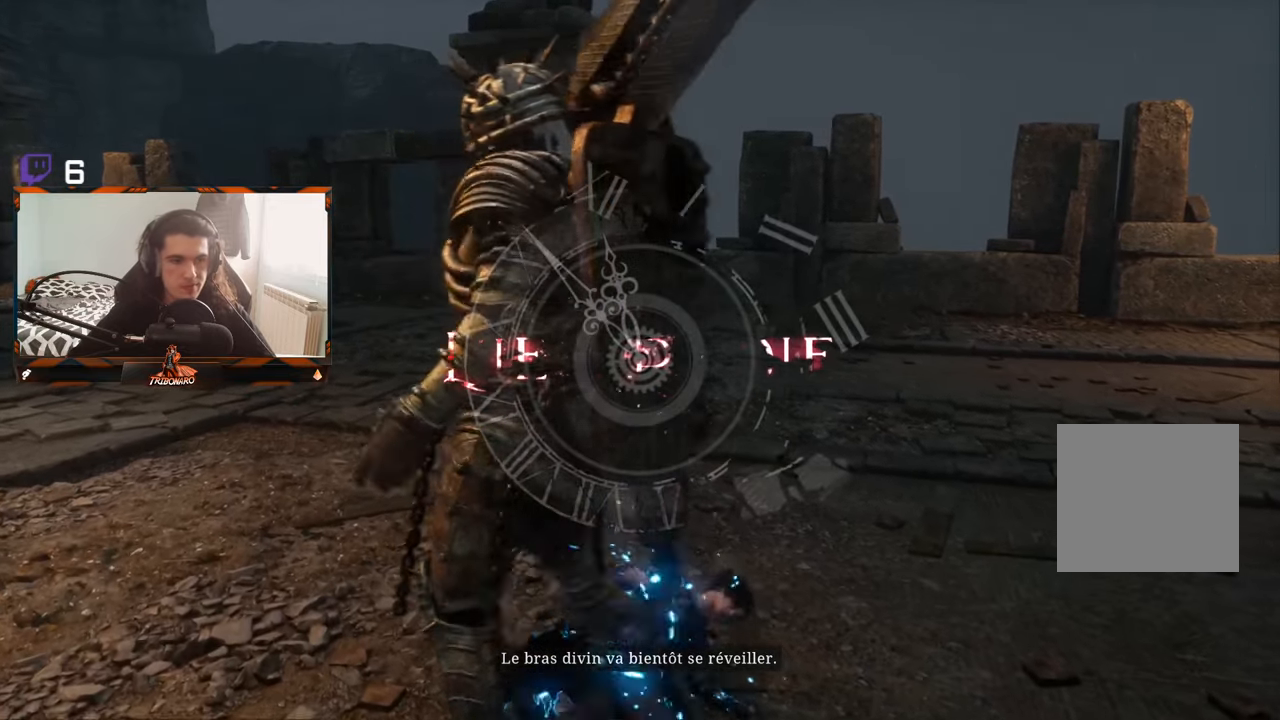
{"dt_ms": 500, "buttons": ["A"], "left_stick": "center", "right_stick": "center", "events": [[67, "A", "down"], [217, "A", "up"], [284, "A", "down"], [417, "A", "up"], [484, "A", "down"]]}
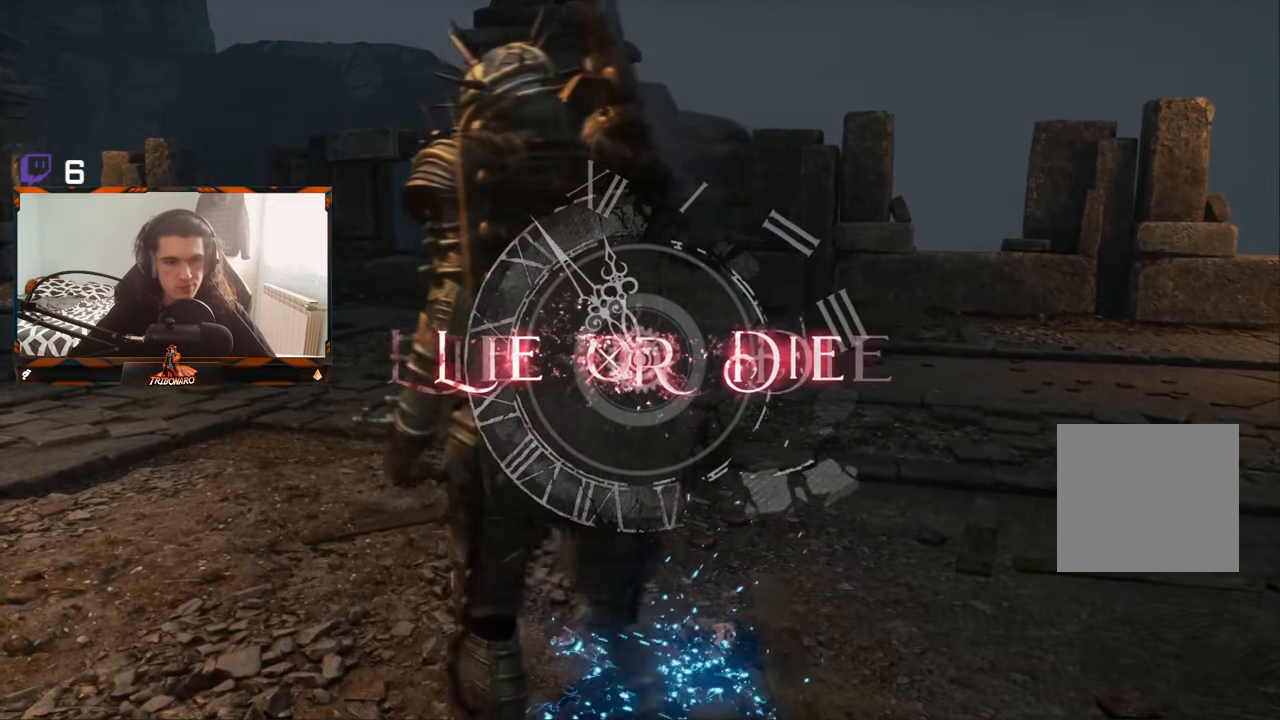
{"dt_ms": 500, "buttons": ["A"], "left_stick": "center", "right_stick": "center", "events": [[117, "A", "up"], [184, "A", "down"], [317, "A", "up"], [400, "A", "down"]]}
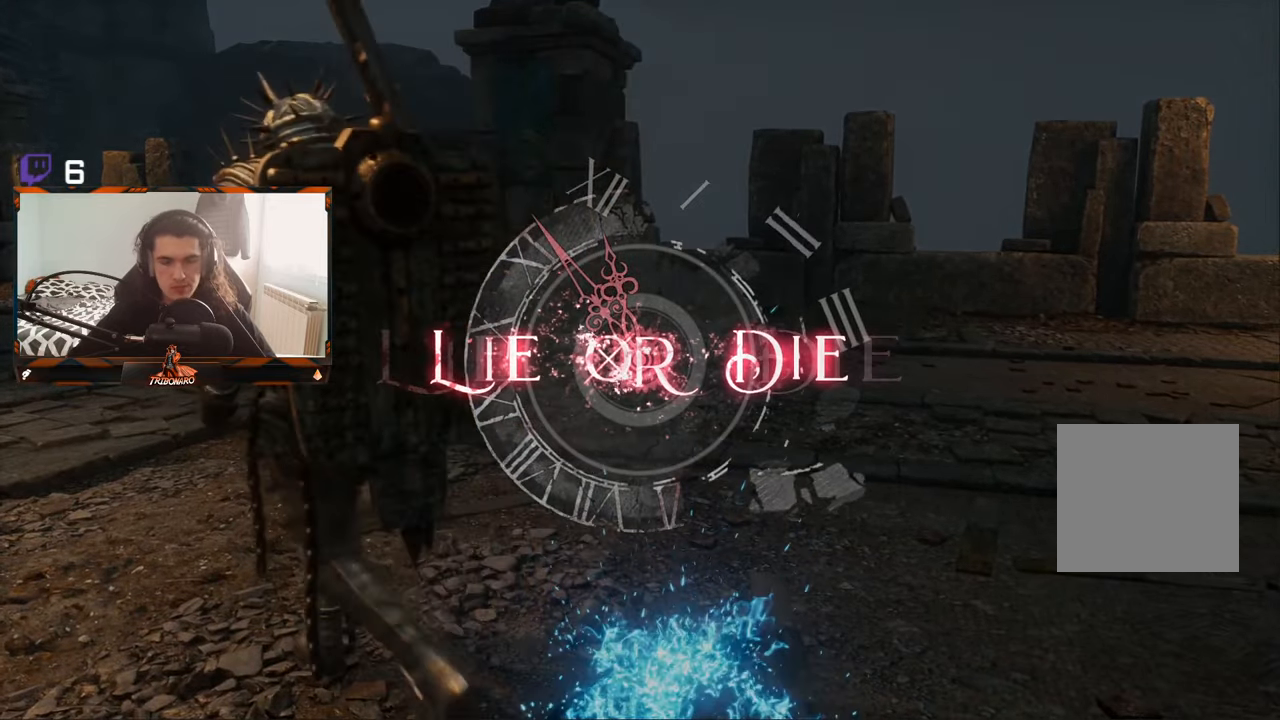
{"dt_ms": 500, "buttons": [], "left_stick": "center", "right_stick": "center", "events": [[34, "A", "up"], [134, "A", "down"], [267, "A", "up"], [367, "A", "down"], [484, "A", "up"]]}
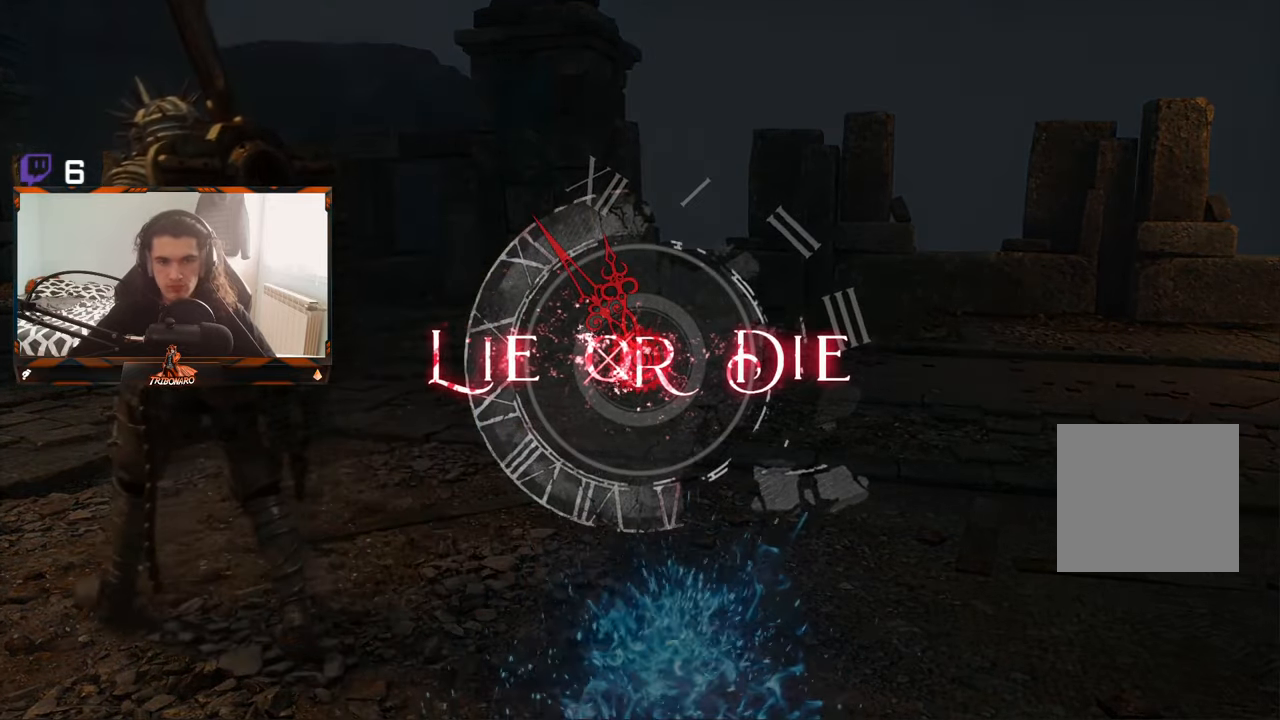
{"dt_ms": 500, "buttons": ["A"], "left_stick": "center", "right_stick": "center", "events": [[84, "A", "down"], [200, "A", "up"], [284, "A", "down"], [400, "A", "up"], [500, "A", "down"]]}
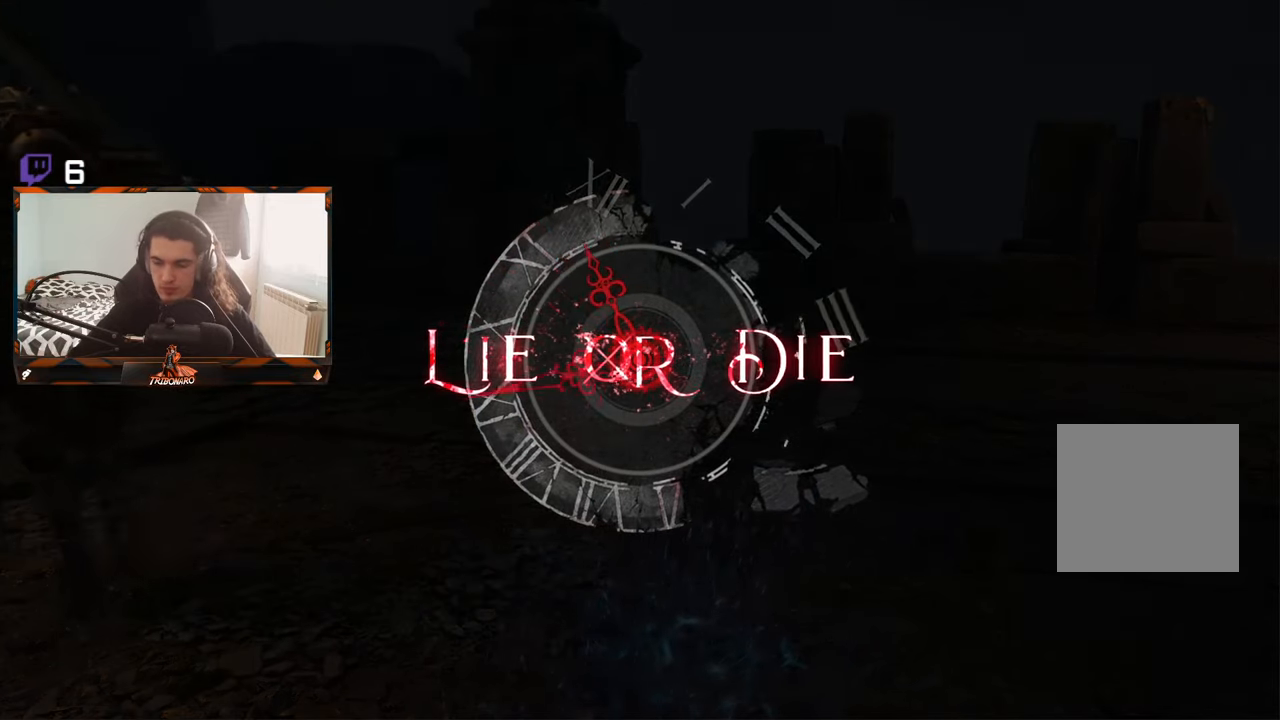
{"dt_ms": 500, "buttons": ["A"], "left_stick": "center", "right_stick": "center", "events": [[134, "A", "up"], [234, "L2", "down"], [500, "A", "down"], [500, "L2", "up"]]}
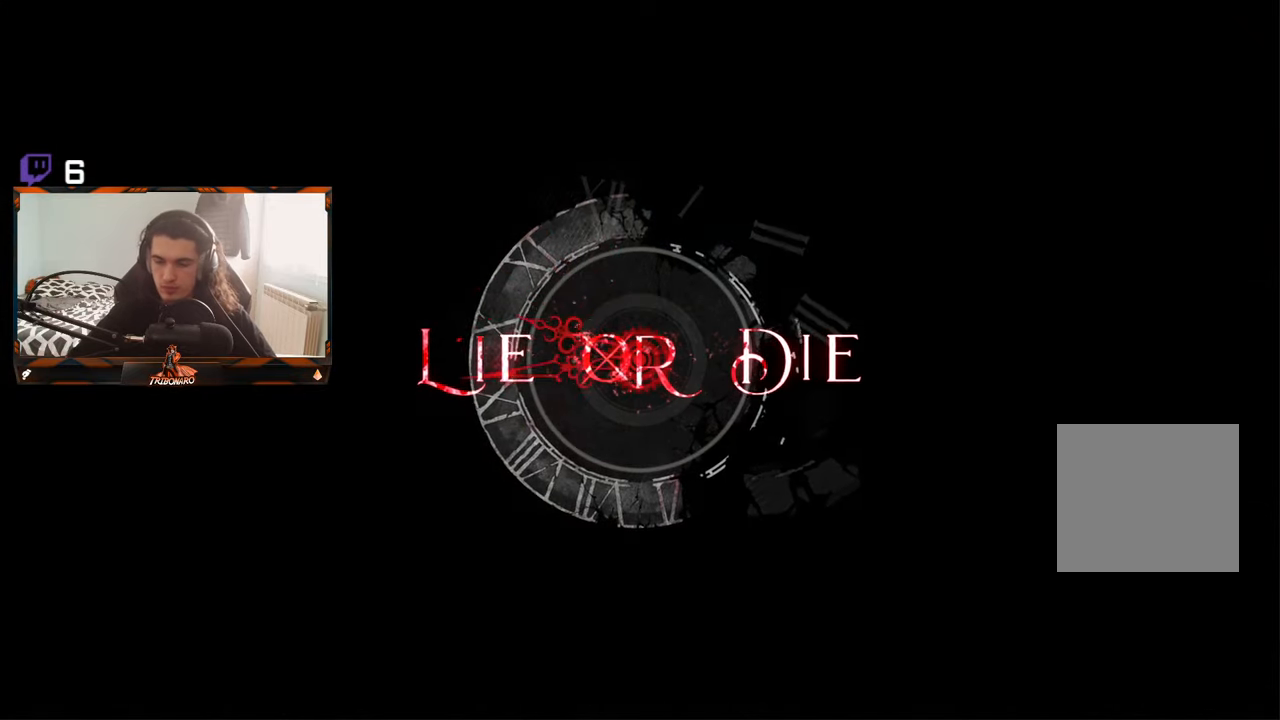
{"dt_ms": 500, "buttons": ["A"], "left_stick": "center", "right_stick": "center", "events": [[117, "A", "up"], [234, "A", "down"], [350, "A", "up"], [450, "A", "down"]]}
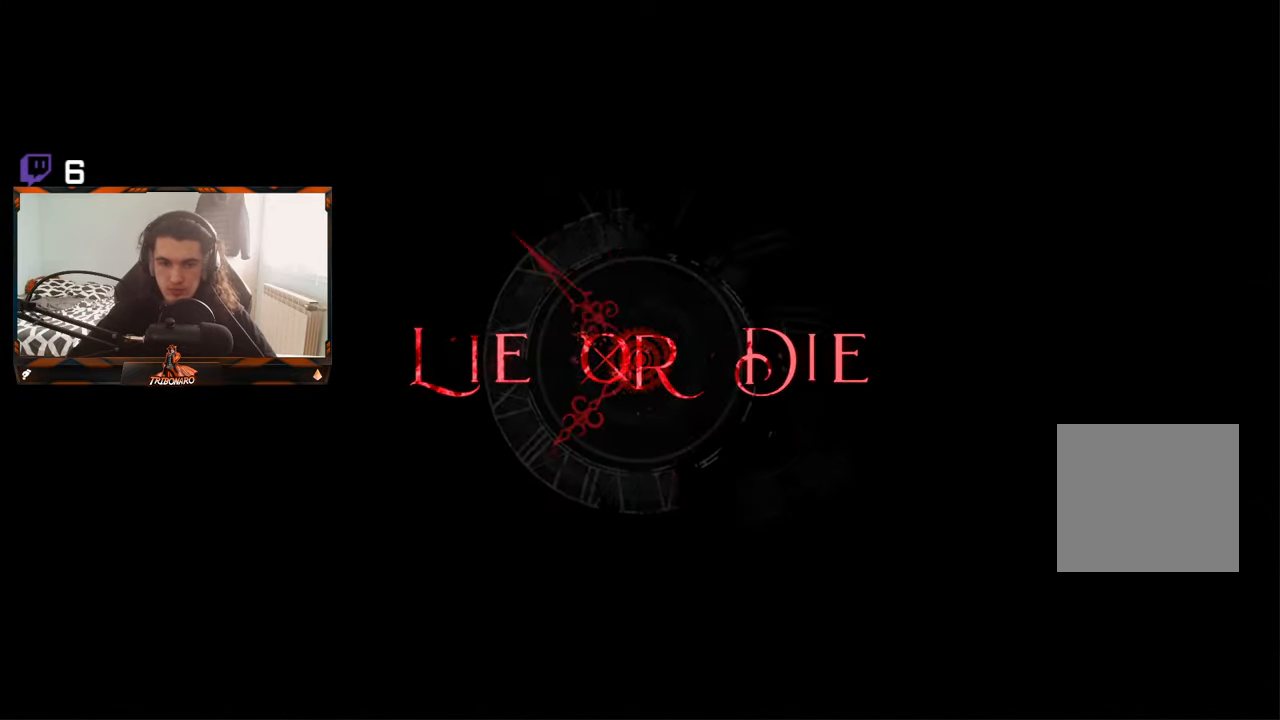
{"dt_ms": 500, "buttons": [], "left_stick": "center", "right_stick": "center", "events": [[66, "A", "up"]]}
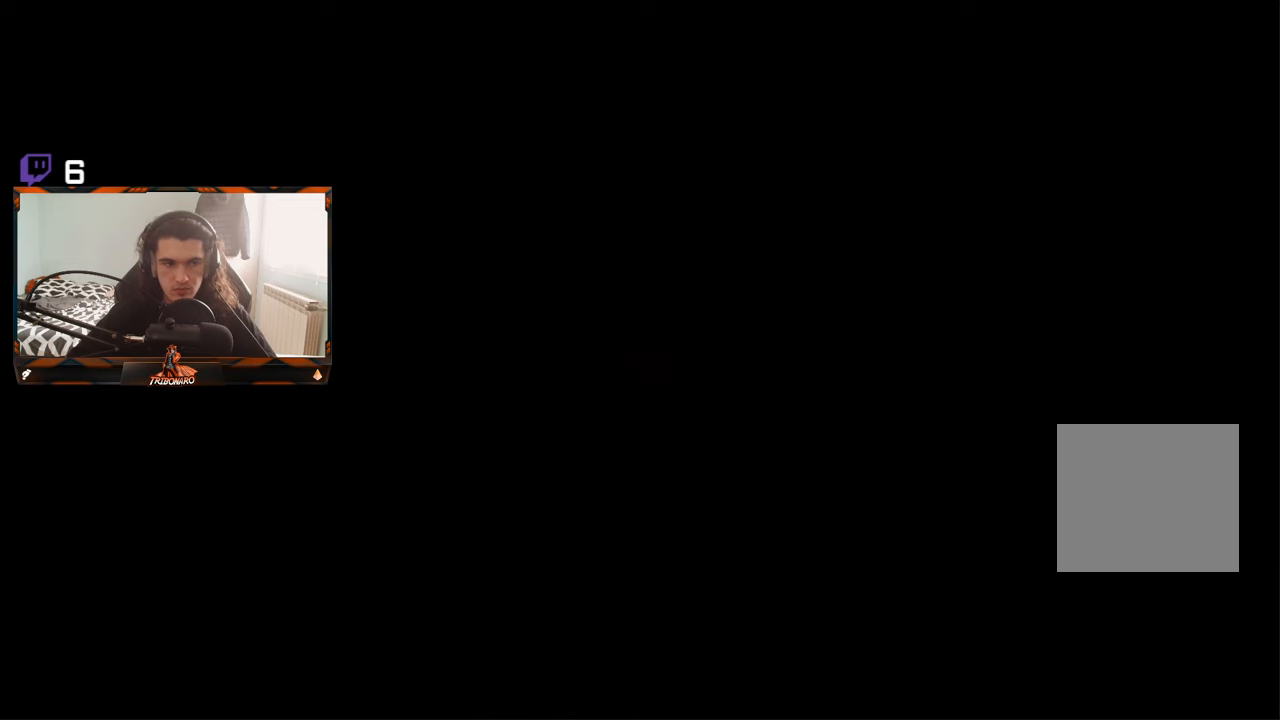
{"dt_ms": 500, "buttons": [], "left_stick": "center", "right_stick": "center", "events": []}
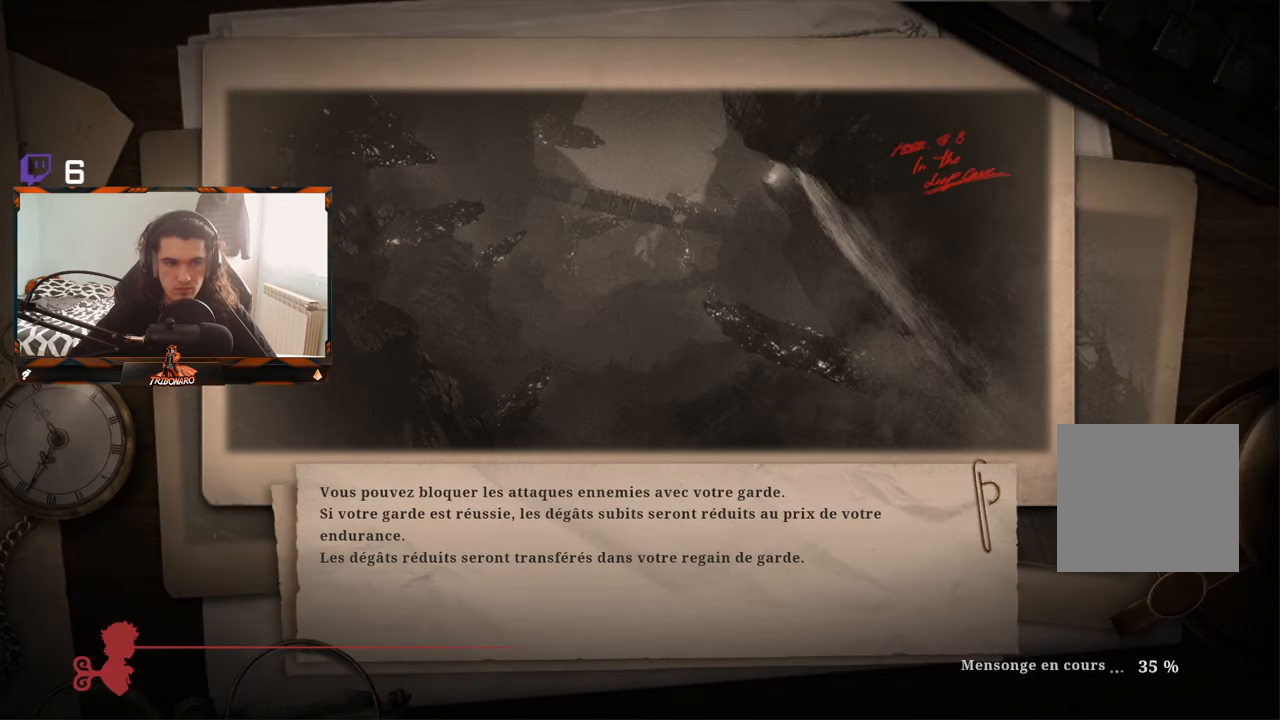
{"dt_ms": 500, "buttons": [], "left_stick": "center", "right_stick": "center", "events": []}
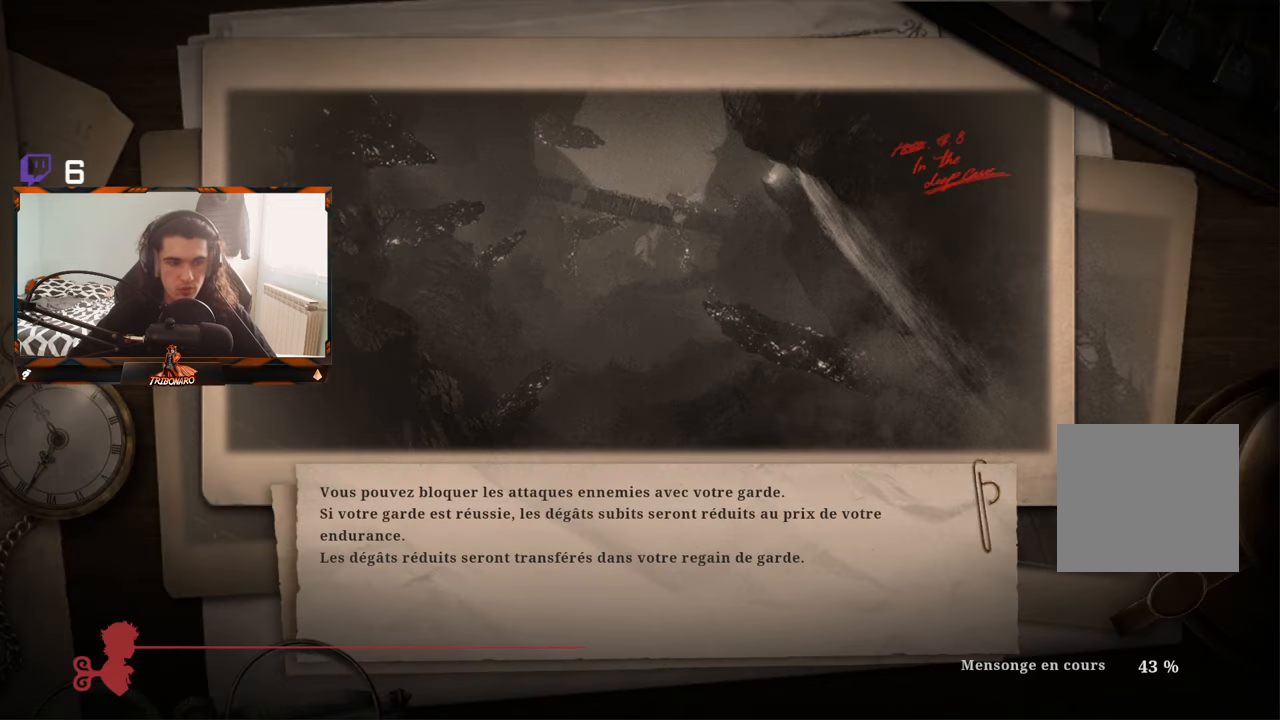
{"dt_ms": 500, "buttons": [], "left_stick": "center", "right_stick": "center", "events": []}
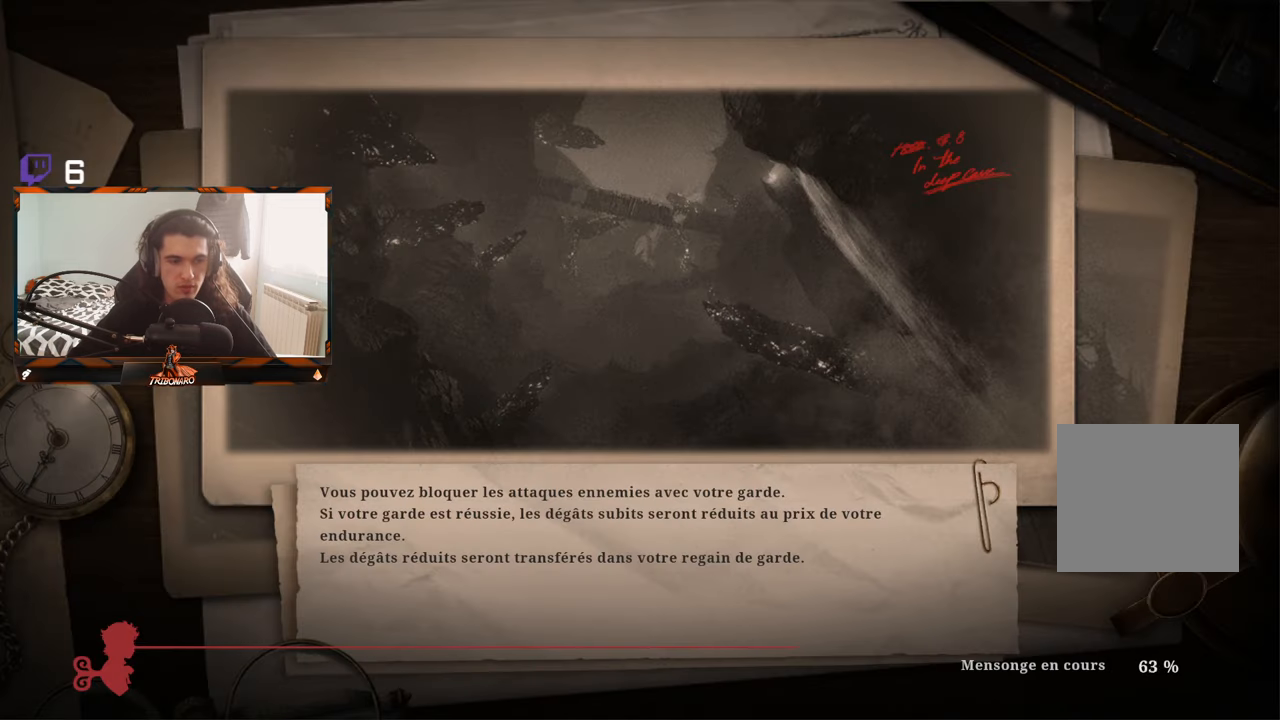
{"dt_ms": 500, "buttons": [], "left_stick": "center", "right_stick": "center", "events": []}
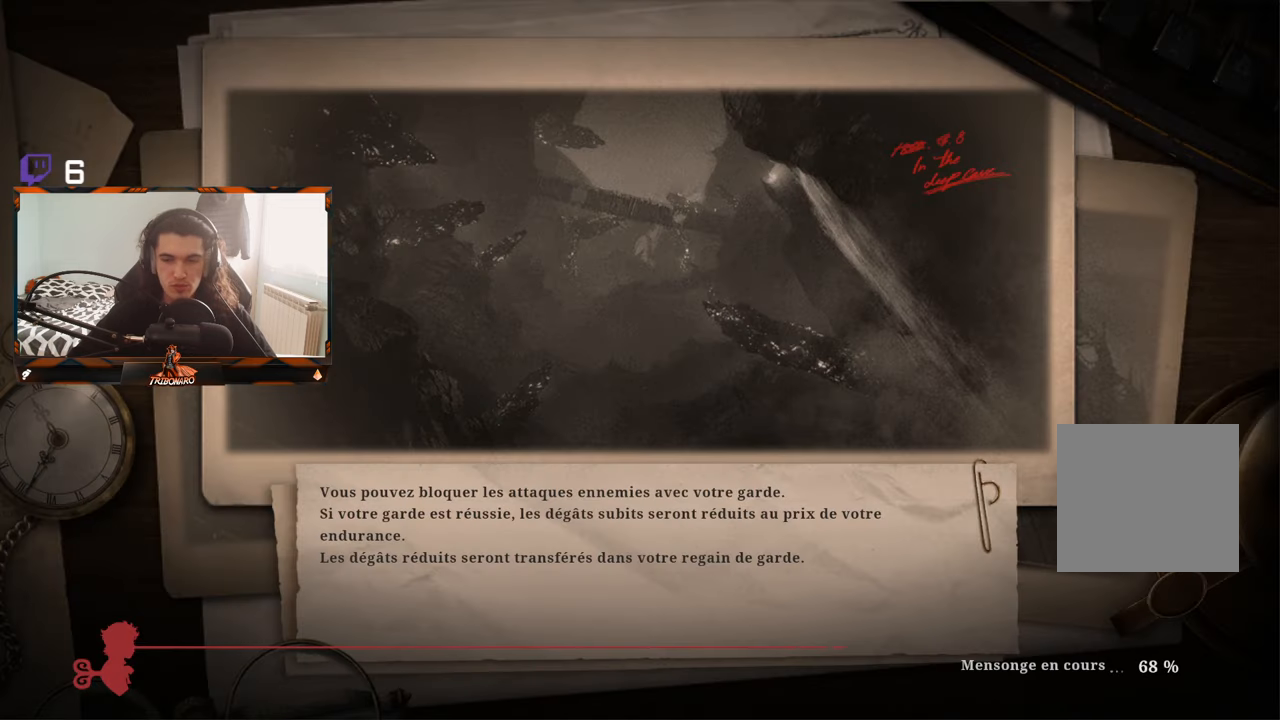
{"dt_ms": 500, "buttons": [], "left_stick": "center", "right_stick": "center", "events": []}
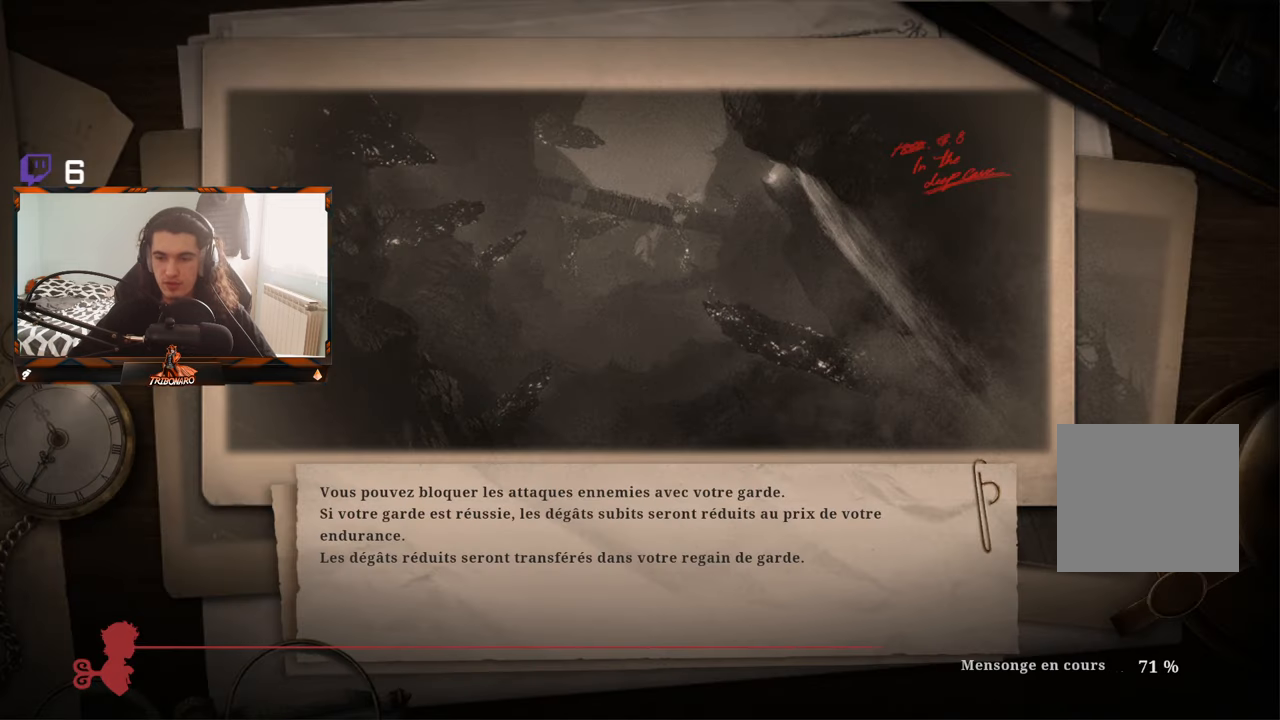
{"dt_ms": 500, "buttons": [], "left_stick": "center", "right_stick": "center", "events": []}
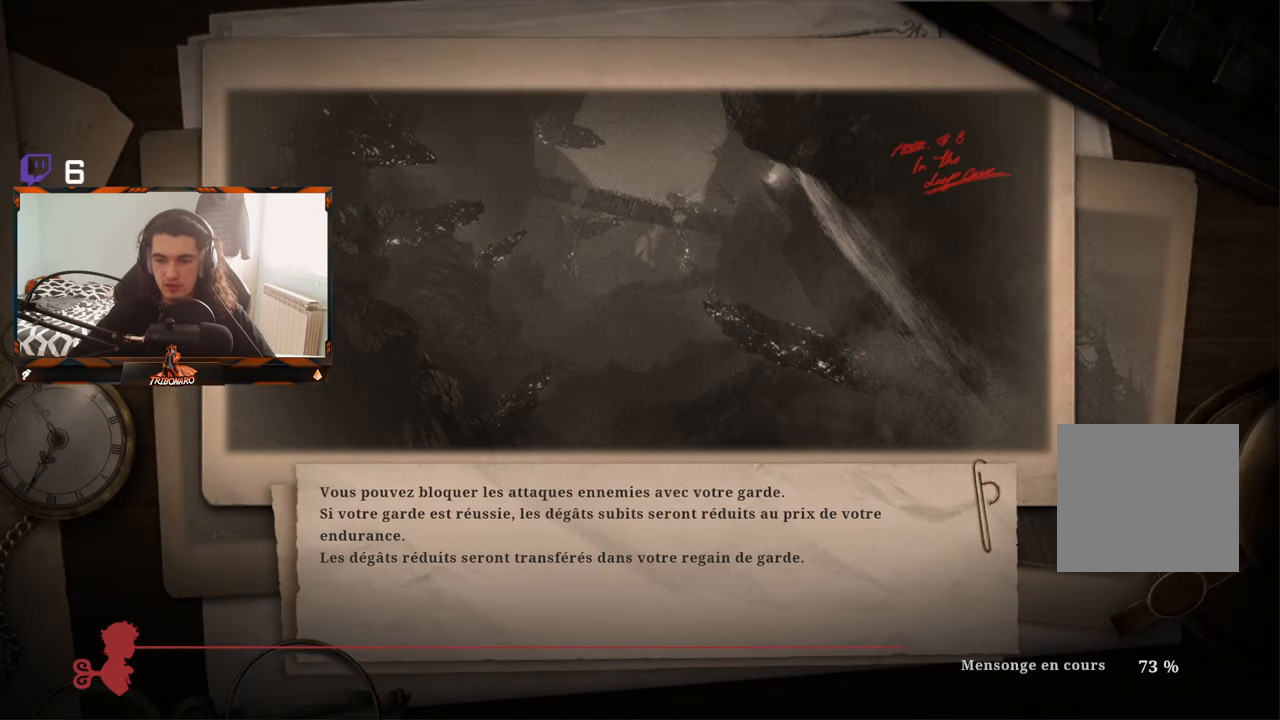
{"dt_ms": 500, "buttons": [], "left_stick": "center", "right_stick": "center", "events": []}
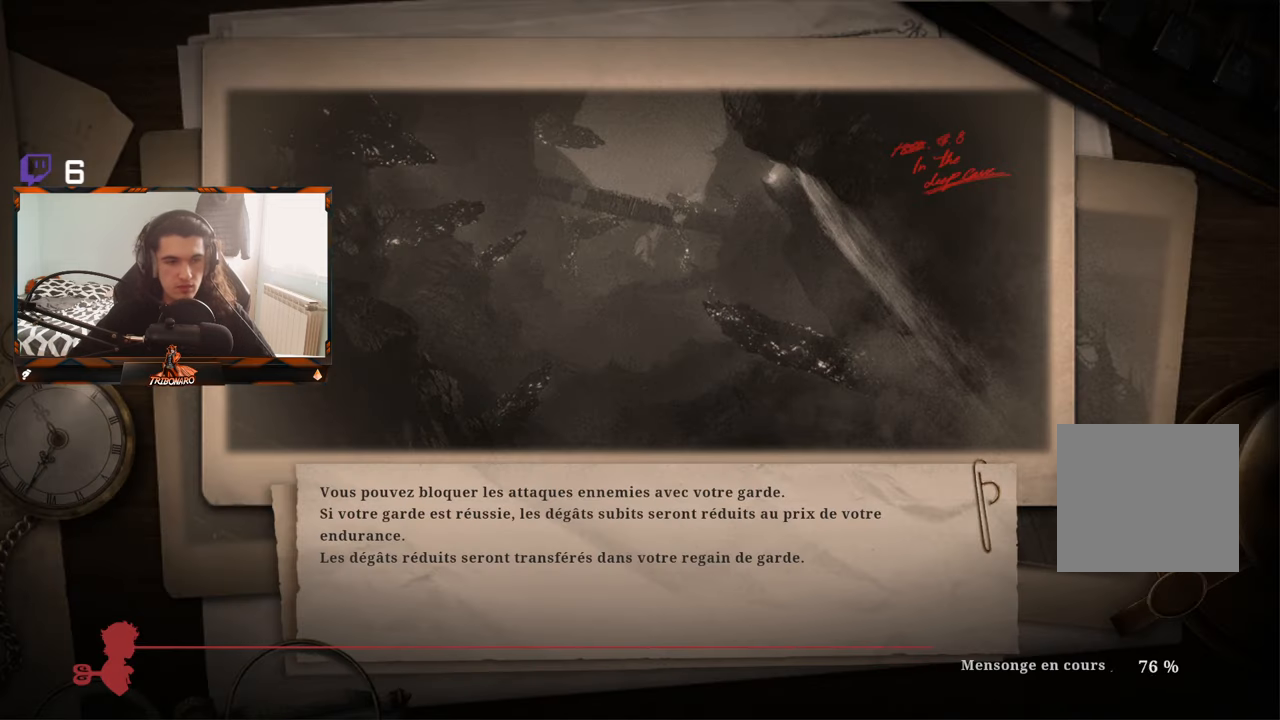
{"dt_ms": 500, "buttons": [], "left_stick": "center", "right_stick": "center", "events": []}
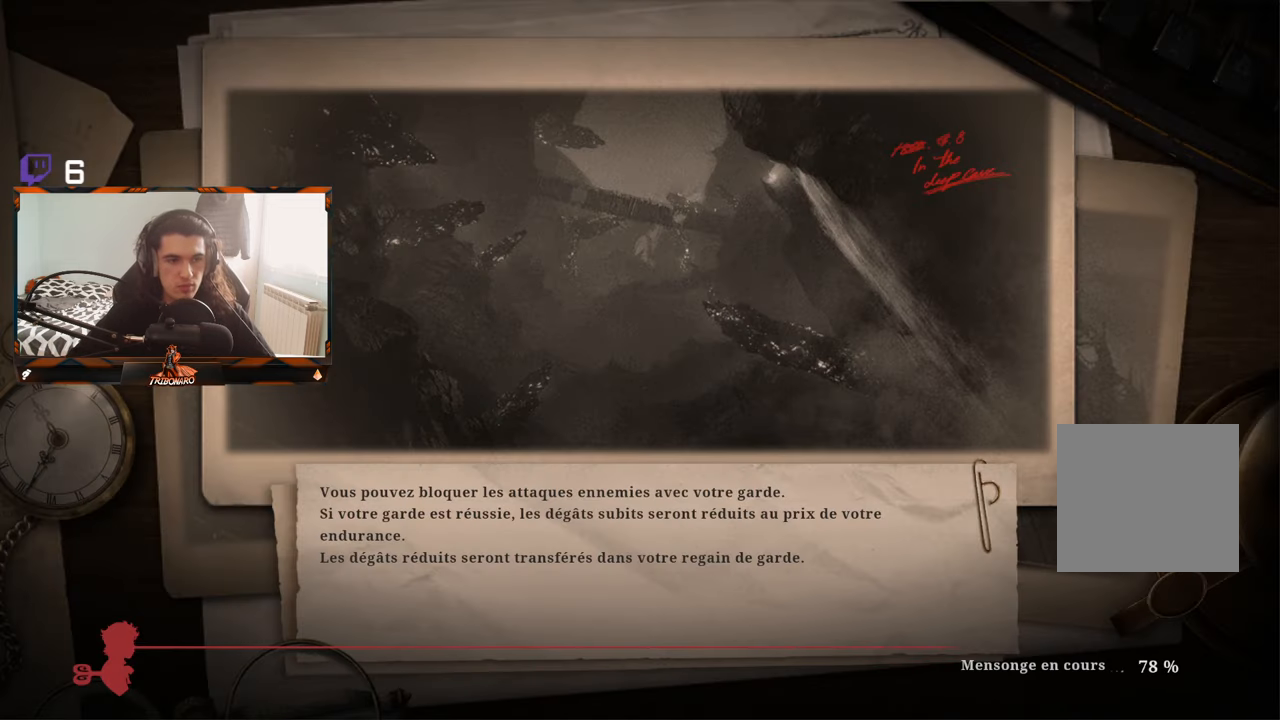
{"dt_ms": 500, "buttons": [], "left_stick": "center", "right_stick": "center", "events": []}
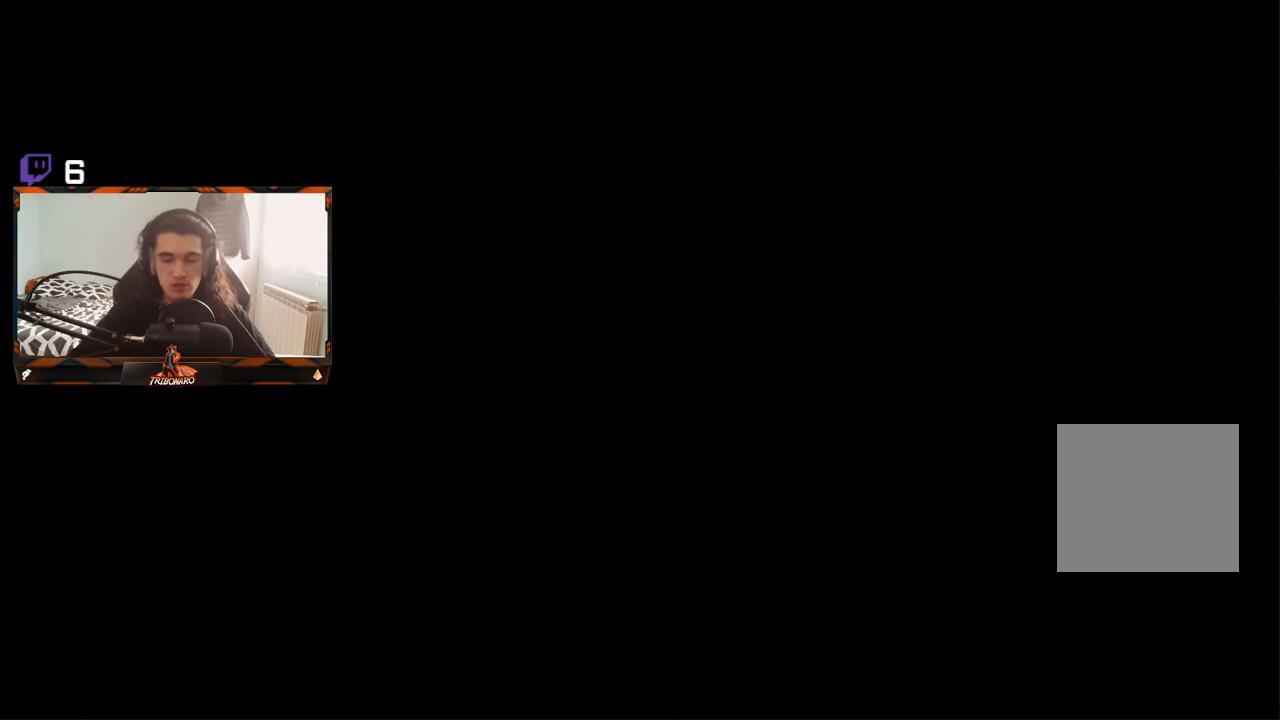
{"dt_ms": 1000, "buttons": [], "left_stick": "up-right", "right_stick": "center"}
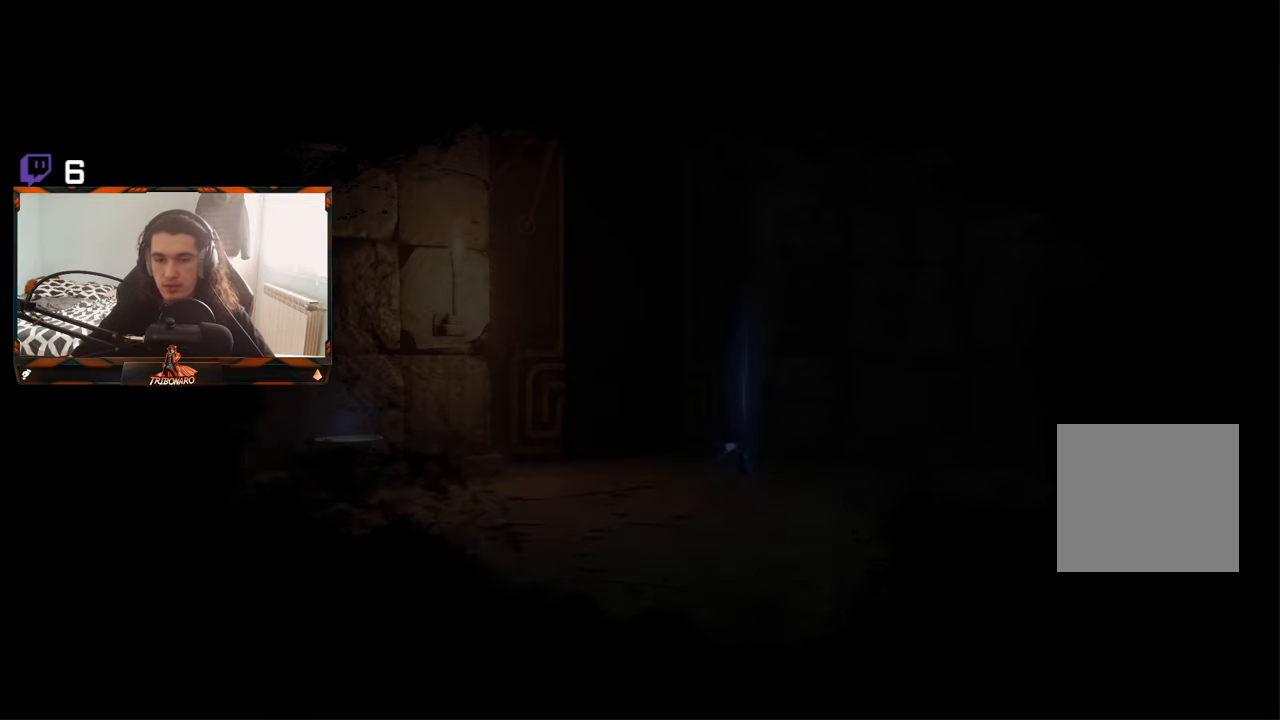
{"dt_ms": 500, "buttons": [], "left_stick": "up-right", "right_stick": "center", "events": [[300, "right_stick", "down-left"], [417, "right_stick", "center"]]}
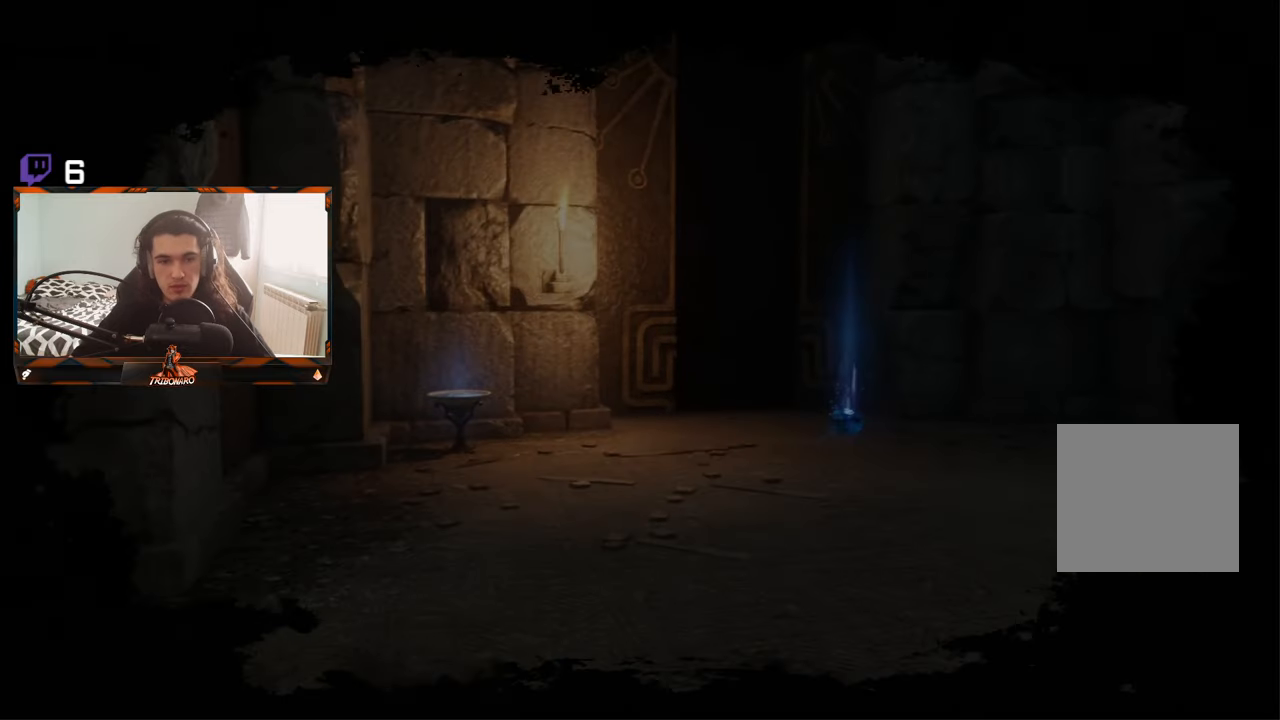
{"dt_ms": 500, "buttons": [], "left_stick": "up-right", "right_stick": "center", "events": []}
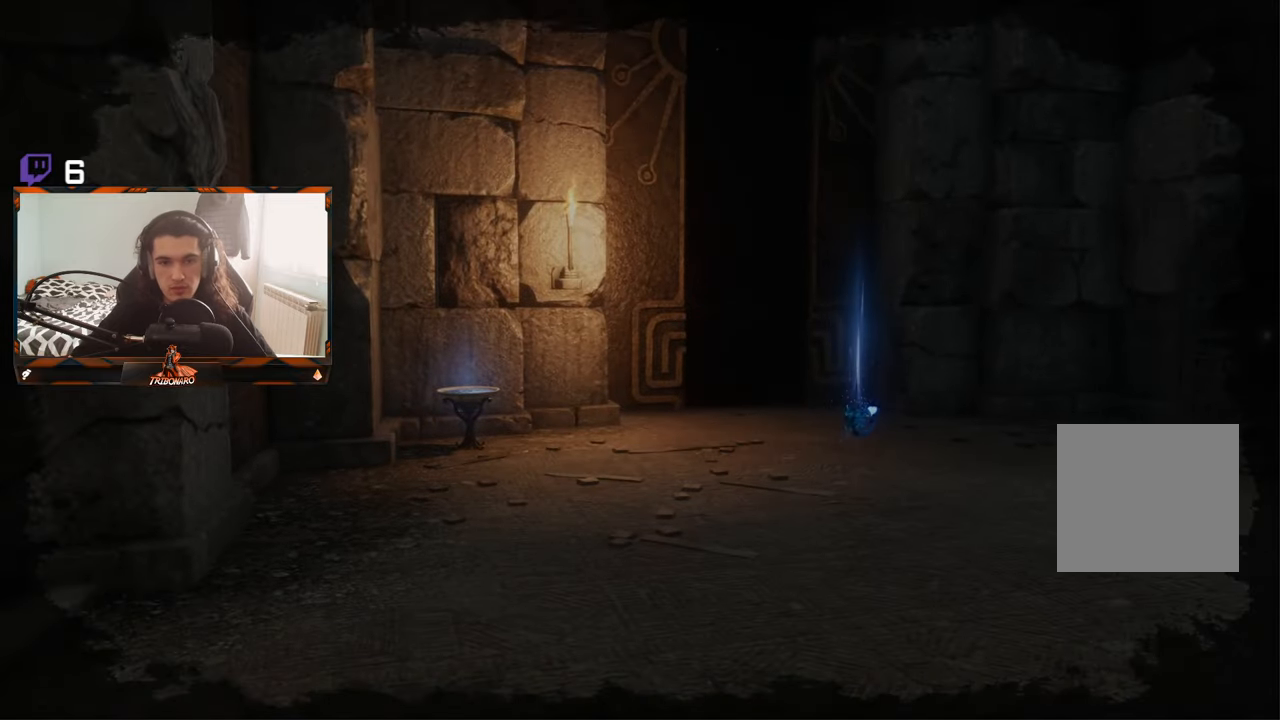
{"dt_ms": 500, "buttons": [], "left_stick": "up-right", "right_stick": "center", "events": []}
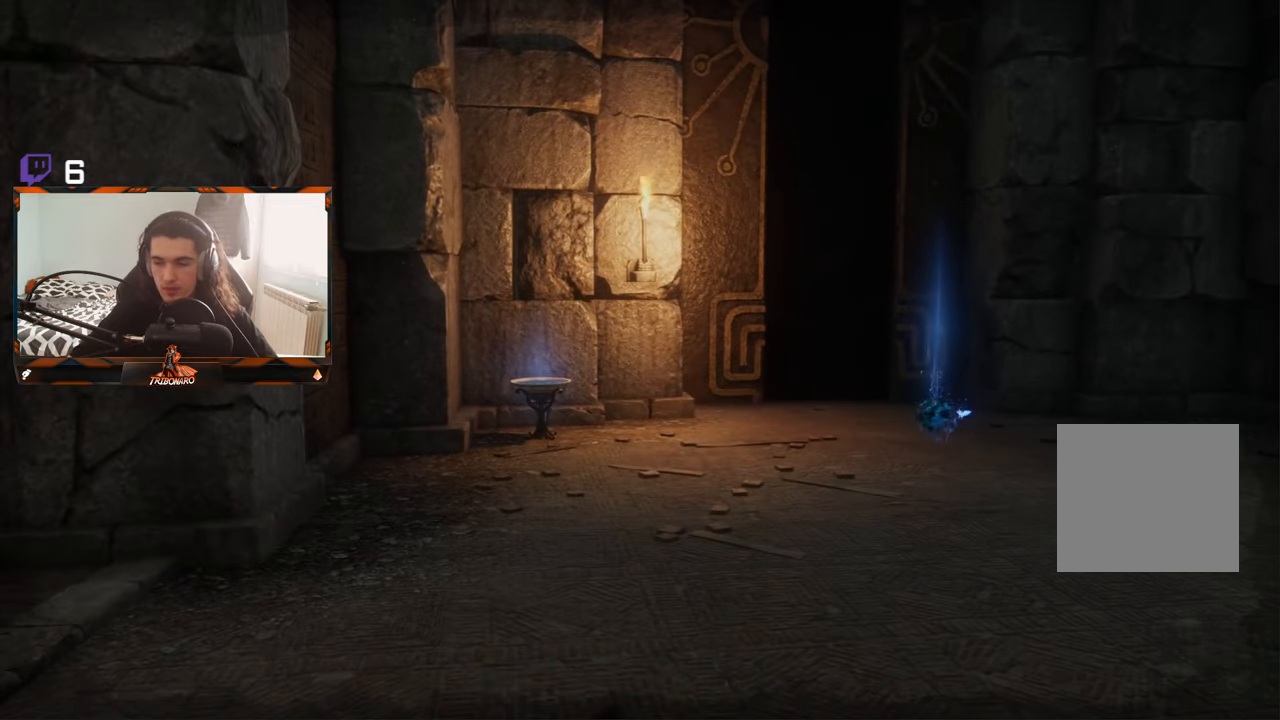
{"dt_ms": 500, "buttons": [], "left_stick": "up-right", "right_stick": "center", "events": []}
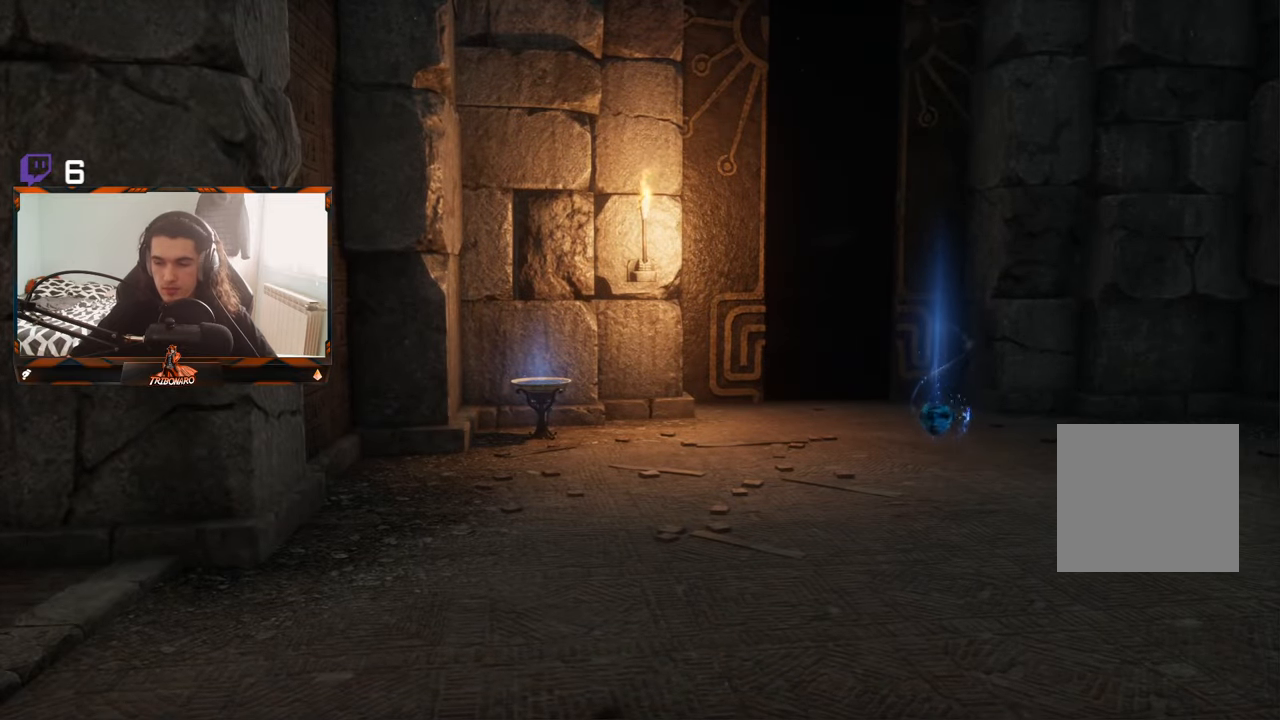
{"dt_ms": 500, "buttons": [], "left_stick": "up-right", "right_stick": "center", "events": []}
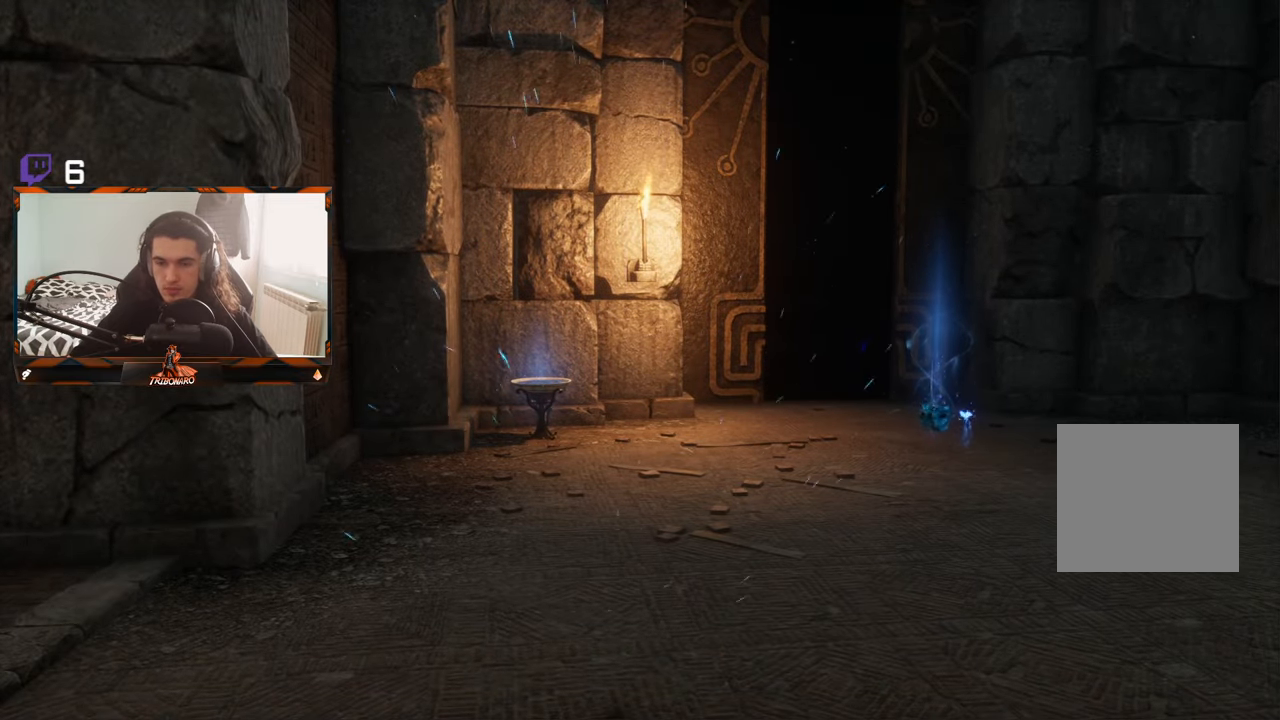
{"dt_ms": 500, "buttons": [], "left_stick": "up-right", "right_stick": "center", "events": []}
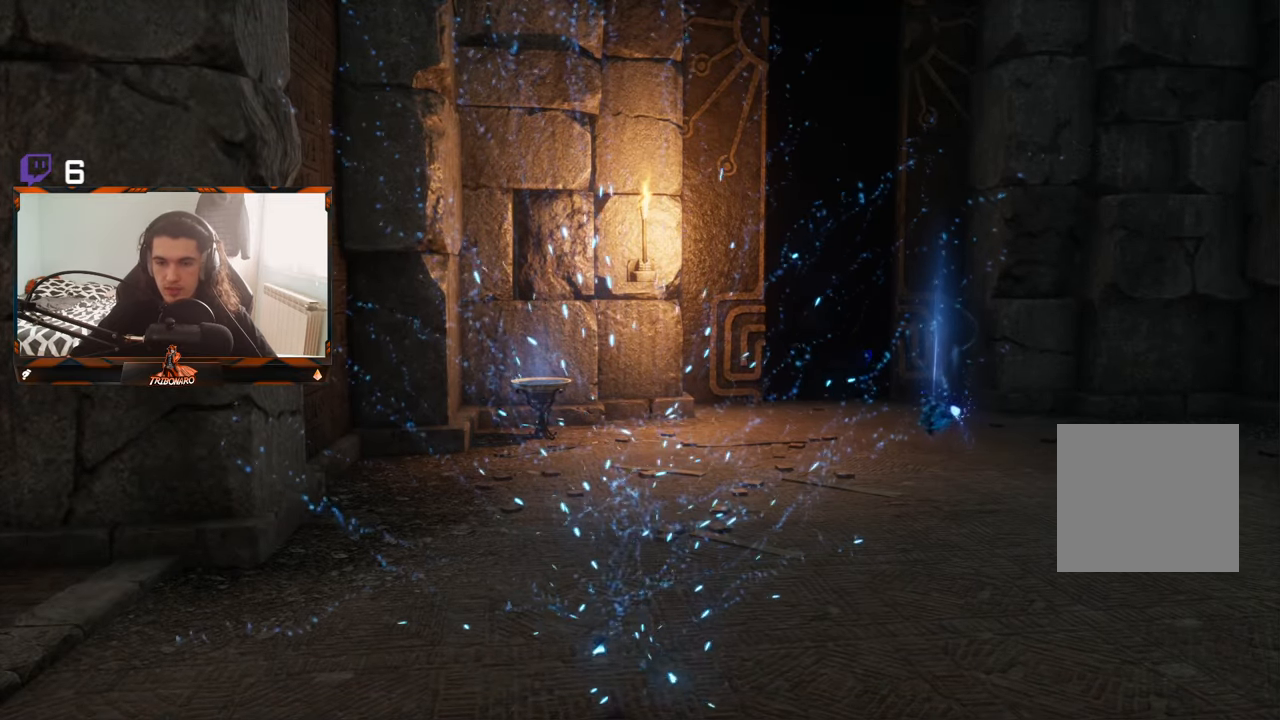
{"dt_ms": 500, "buttons": [], "left_stick": "up-right", "right_stick": "center", "events": []}
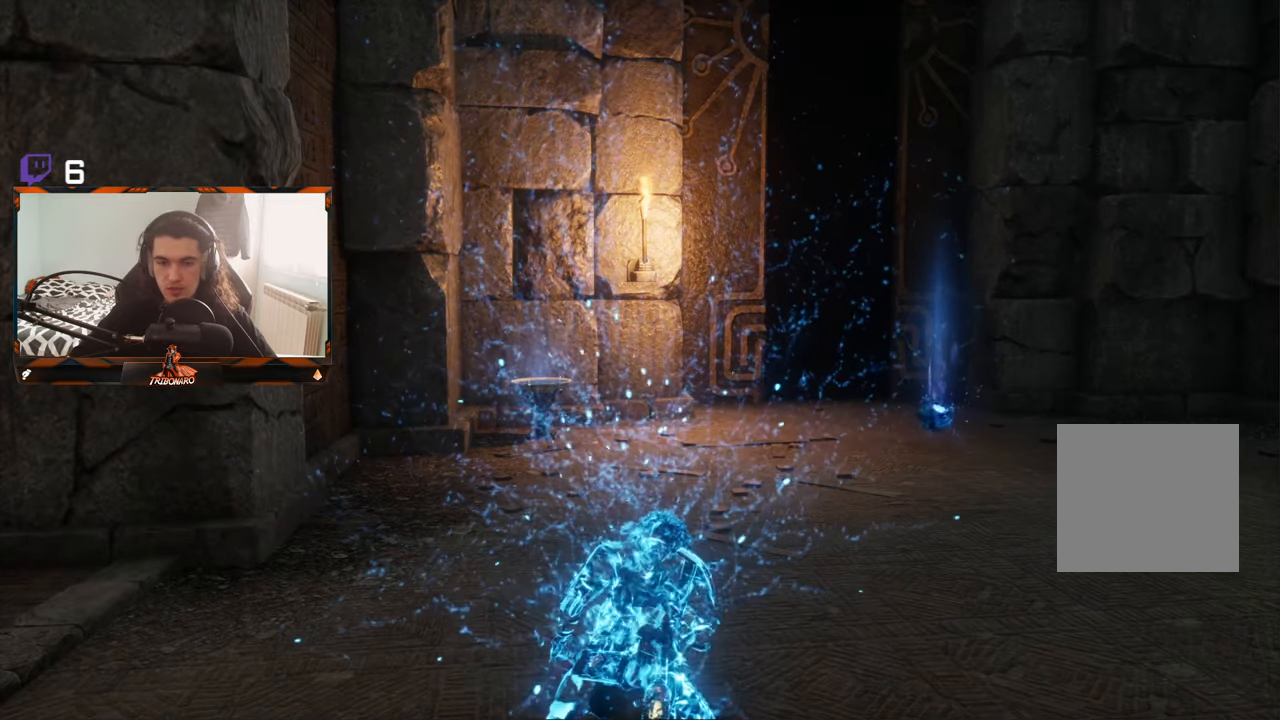
{"dt_ms": 500, "buttons": [], "left_stick": "up-right", "right_stick": "center", "events": []}
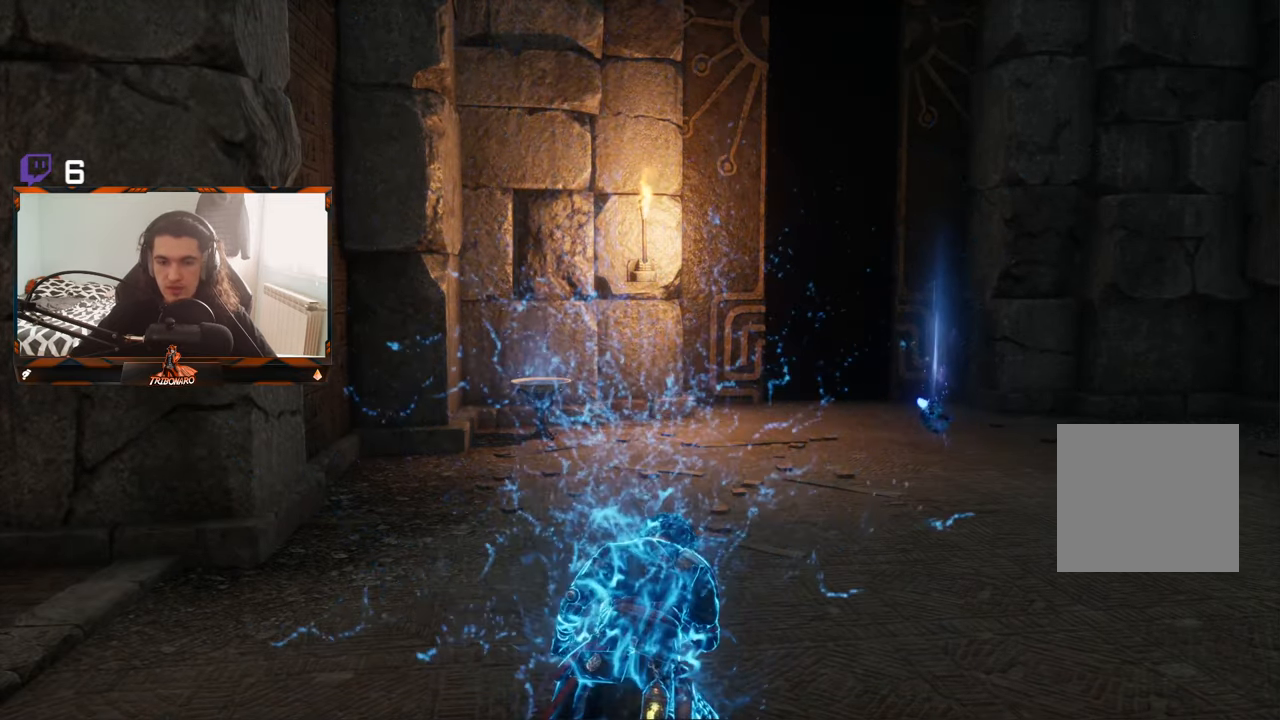
{"dt_ms": 500, "buttons": [], "left_stick": "up-right", "right_stick": "center", "events": []}
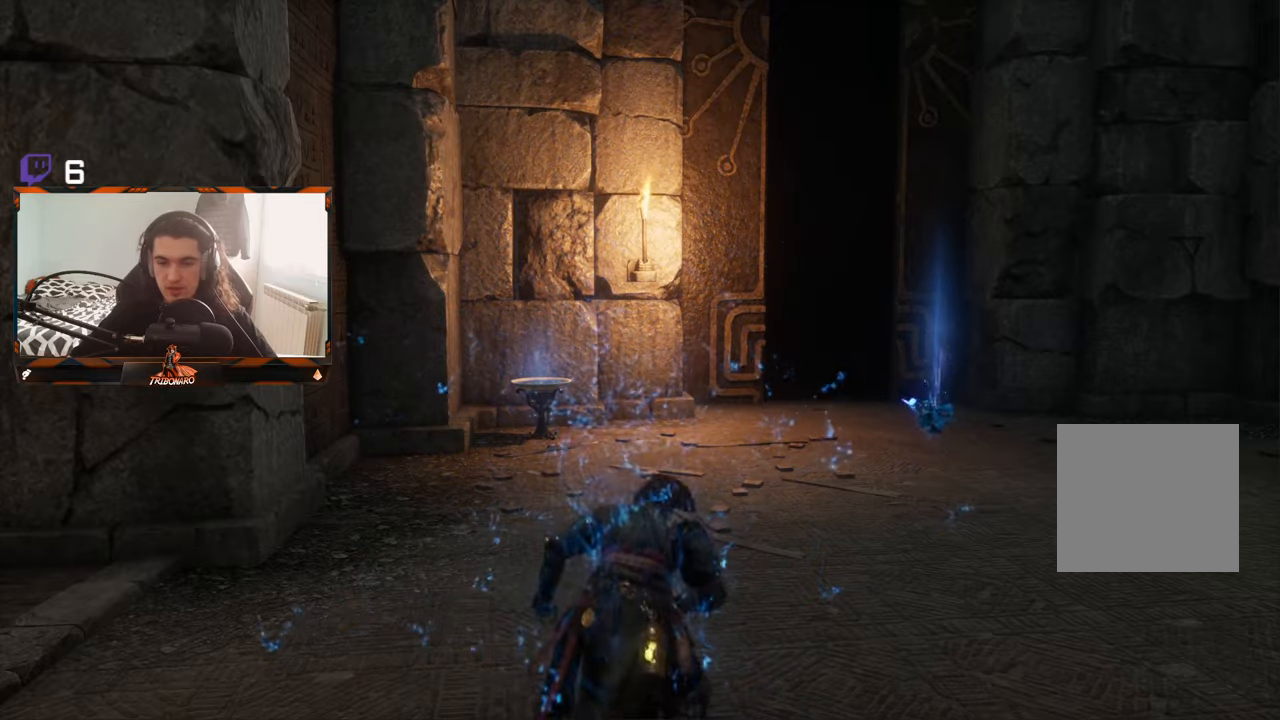
{"dt_ms": 500, "buttons": [], "left_stick": "up-right", "right_stick": "center", "events": []}